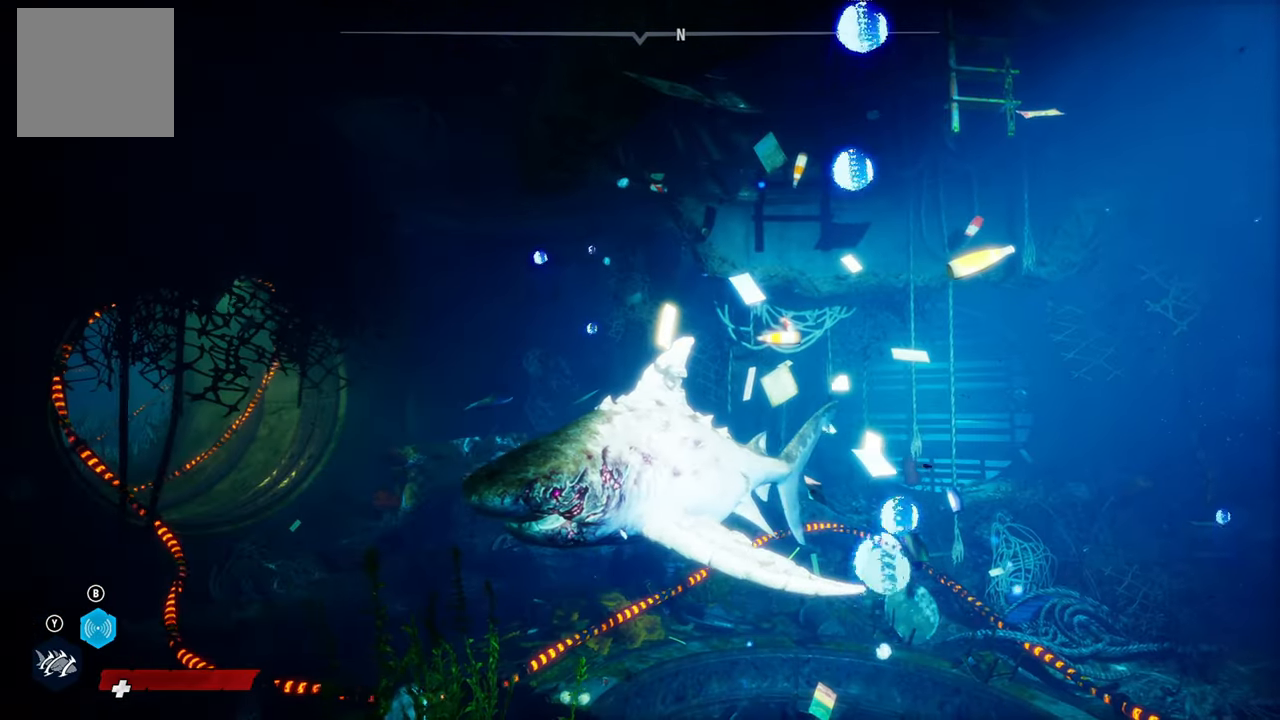
Gameplay with a controller (Xbox layout); each line is a JSON object with the inputs held at the frame after it. "events" lists button and stick changes between this image and that frame as [ms after this image, input, new state], when the widget could be followed in between. Not read: L3.
{"buttons": [], "left_stick": "center", "right_stick": "up", "events": [[360, "right_stick", "up"]]}
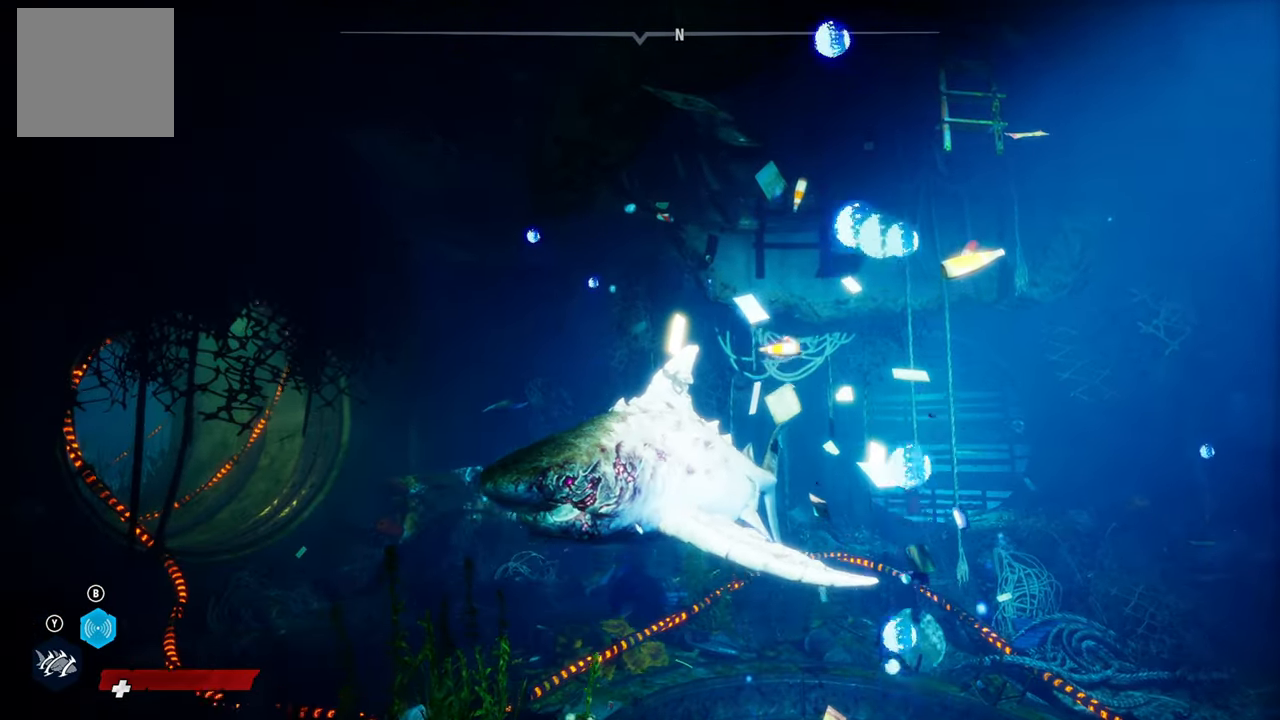
{"buttons": [], "left_stick": "center", "right_stick": "center", "events": [[160, "right_stick", "center"]]}
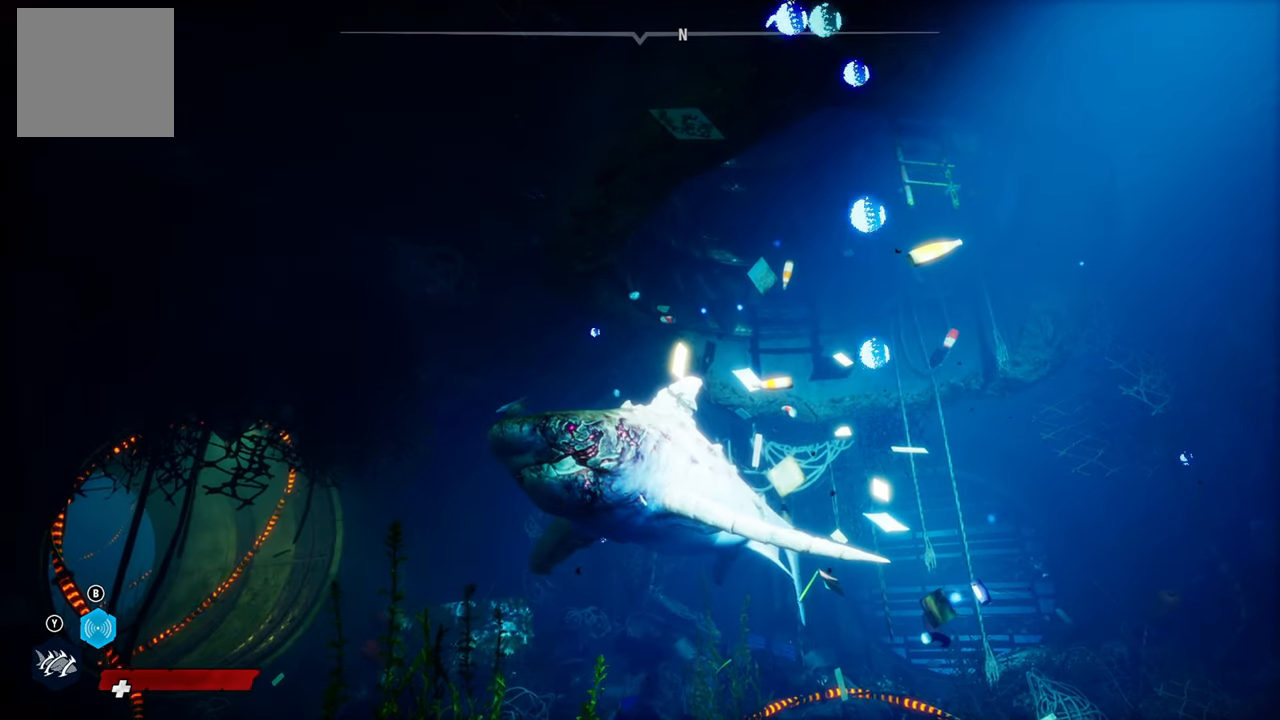
{"buttons": [], "left_stick": "center", "right_stick": "center", "events": []}
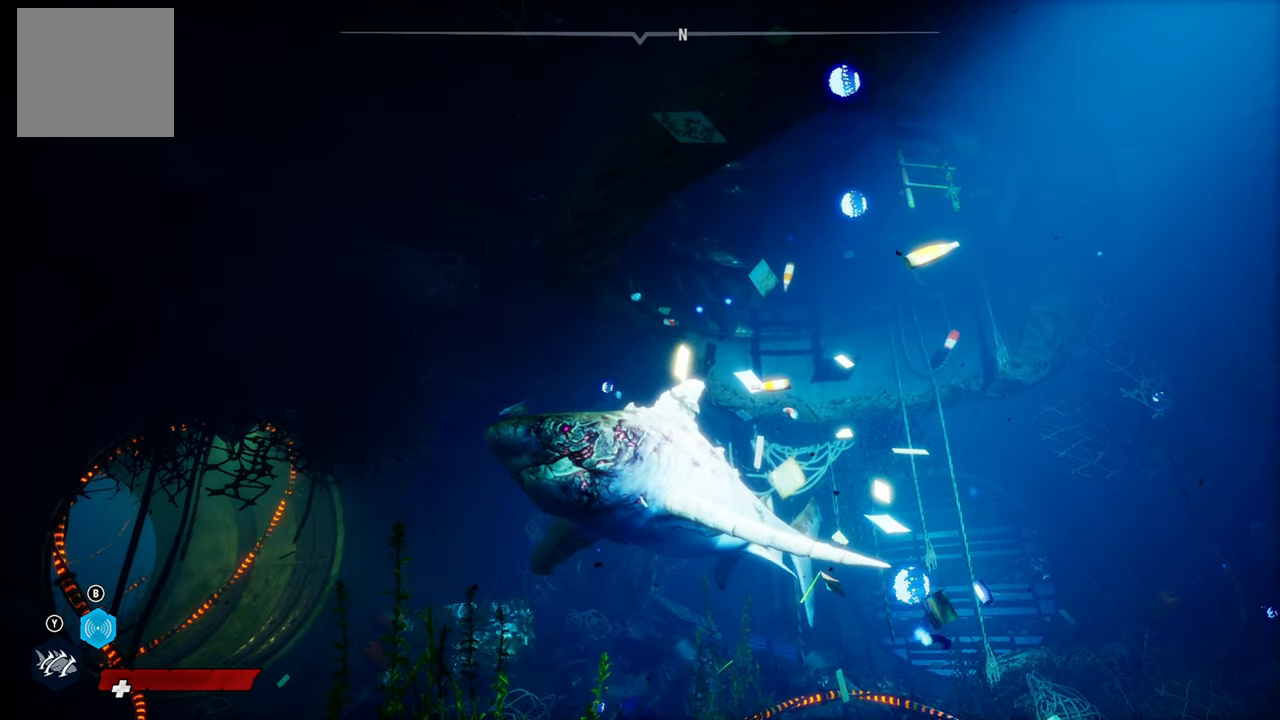
{"buttons": [], "left_stick": "center", "right_stick": "center", "events": [[20, "right_stick", "down-right"], [400, "right_stick", "center"]]}
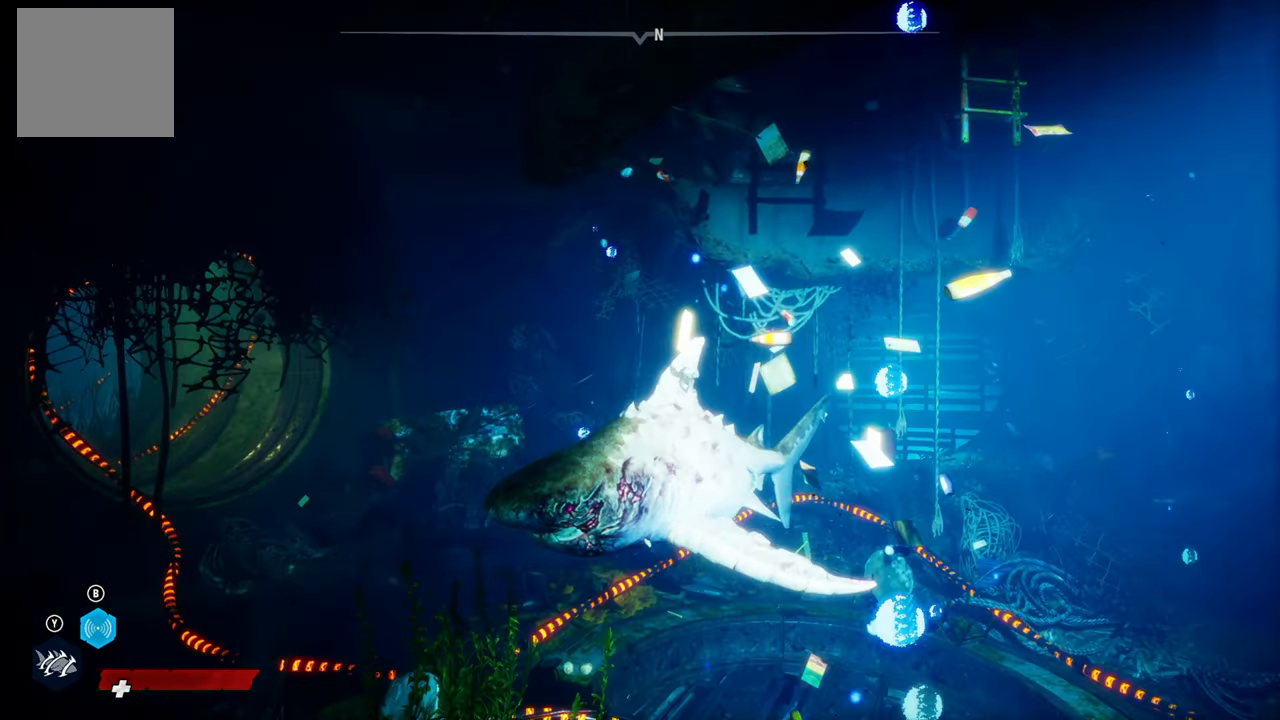
{"buttons": [], "left_stick": "up-left", "right_stick": "center", "events": [[360, "left_stick", "up-left"]]}
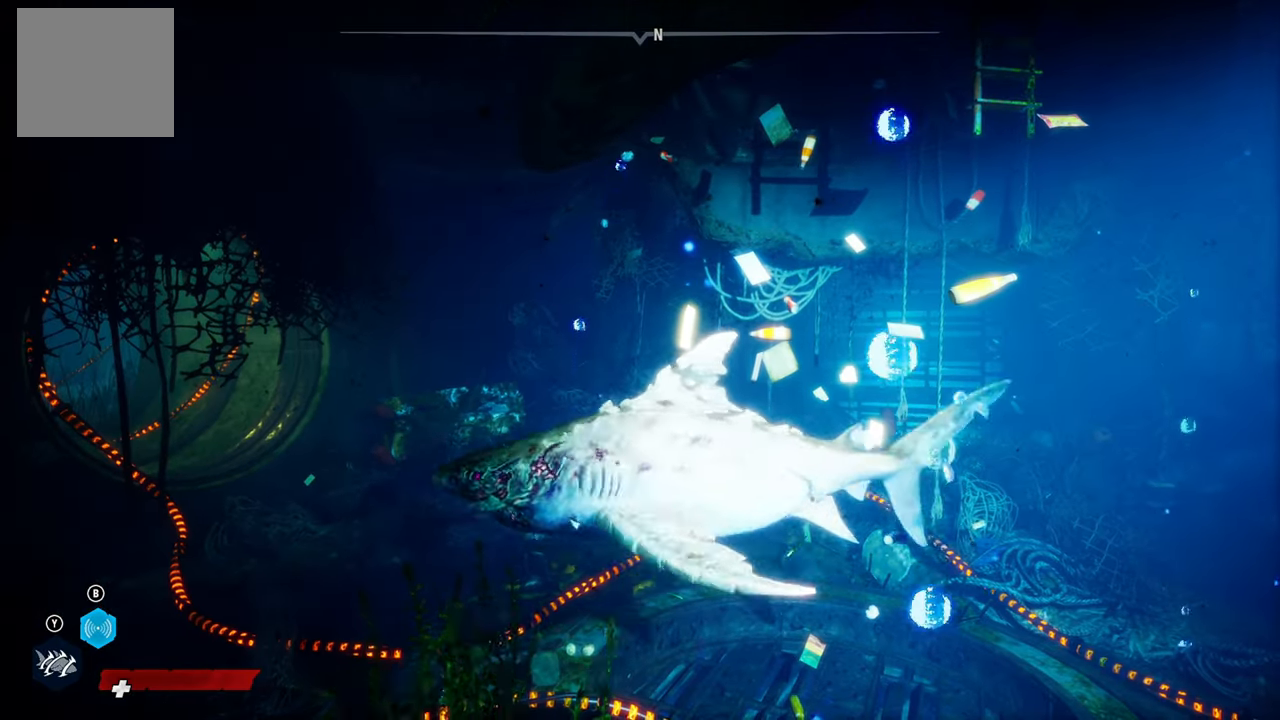
{"buttons": [], "left_stick": "up-right", "right_stick": "center", "events": [[140, "left_stick", "up"], [460, "left_stick", "up-right"]]}
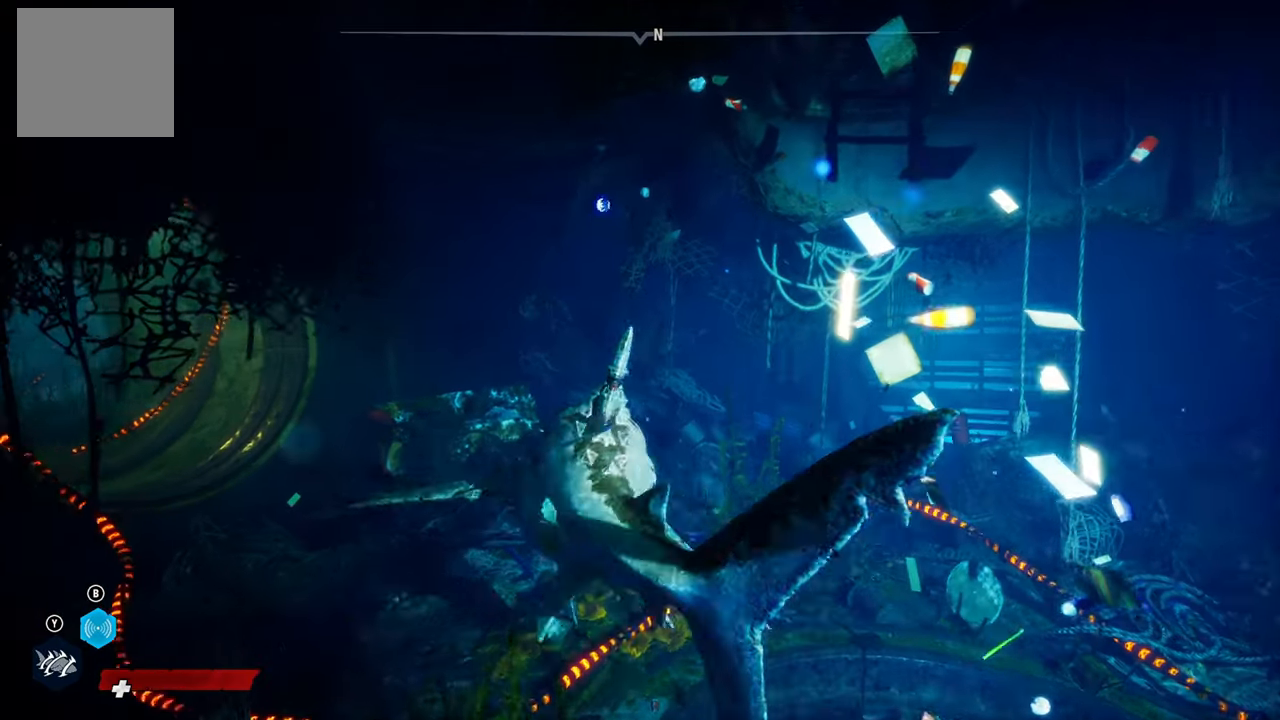
{"buttons": [], "left_stick": "down-left", "right_stick": "right", "events": [[200, "right_stick", "right"], [300, "left_stick", "down-right"], [380, "left_stick", "down-left"]]}
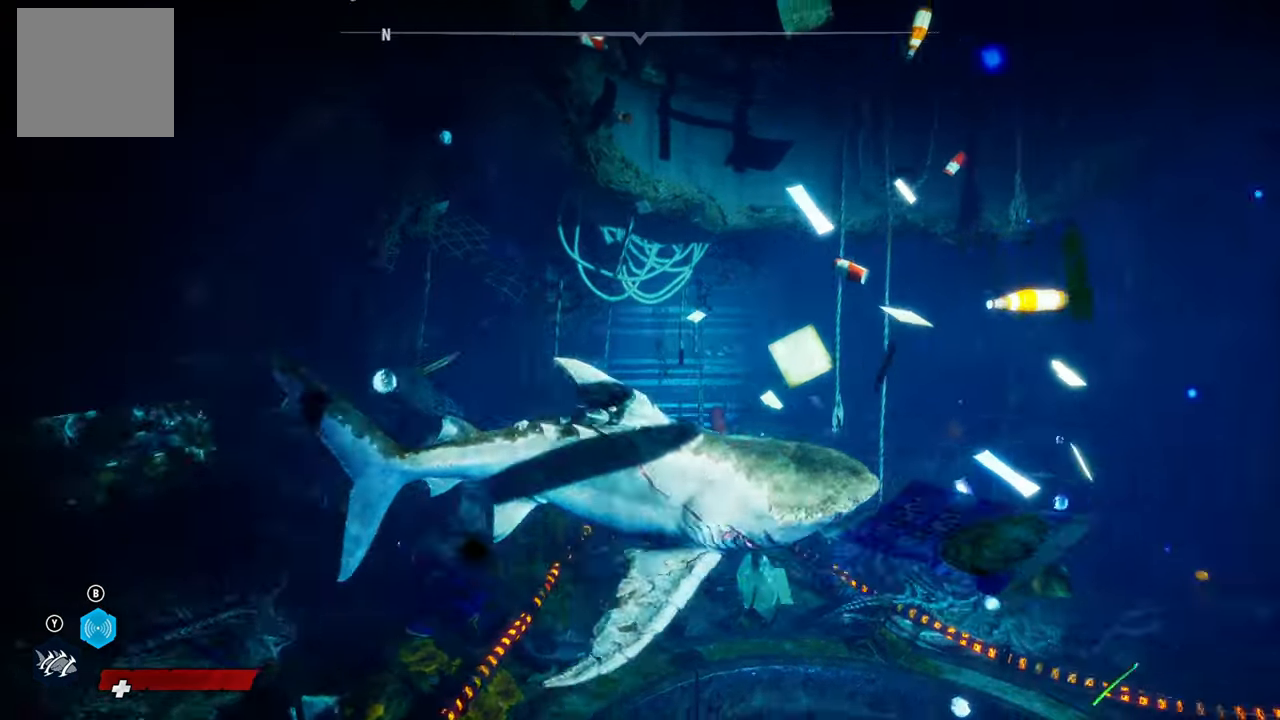
{"buttons": [], "left_stick": "up-right", "right_stick": "left", "events": [[20, "left_stick", "left"], [100, "right_stick", "center"], [140, "left_stick", "up-left"], [200, "right_stick", "left"], [340, "left_stick", "up-right"]]}
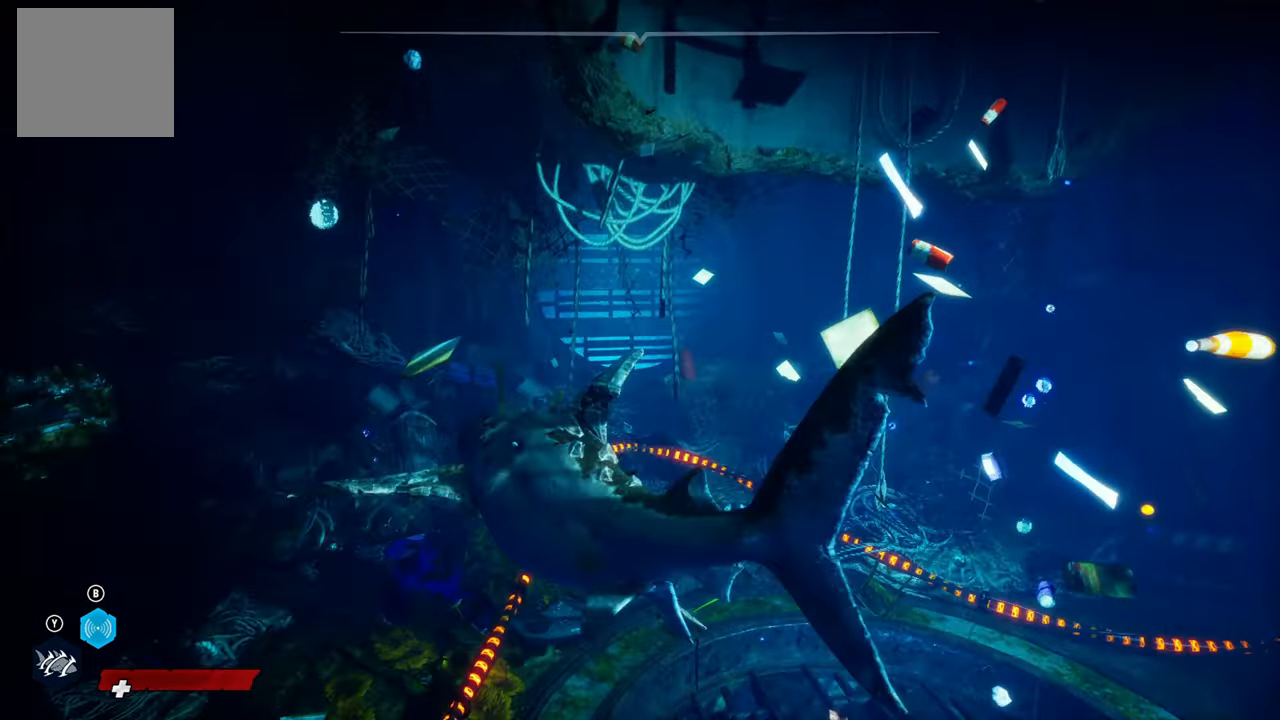
{"buttons": [], "left_stick": "center", "right_stick": "left", "events": [[40, "right_stick", "up-right"], [160, "left_stick", "center"], [160, "right_stick", "right"], [400, "right_stick", "down"], [500, "right_stick", "left"]]}
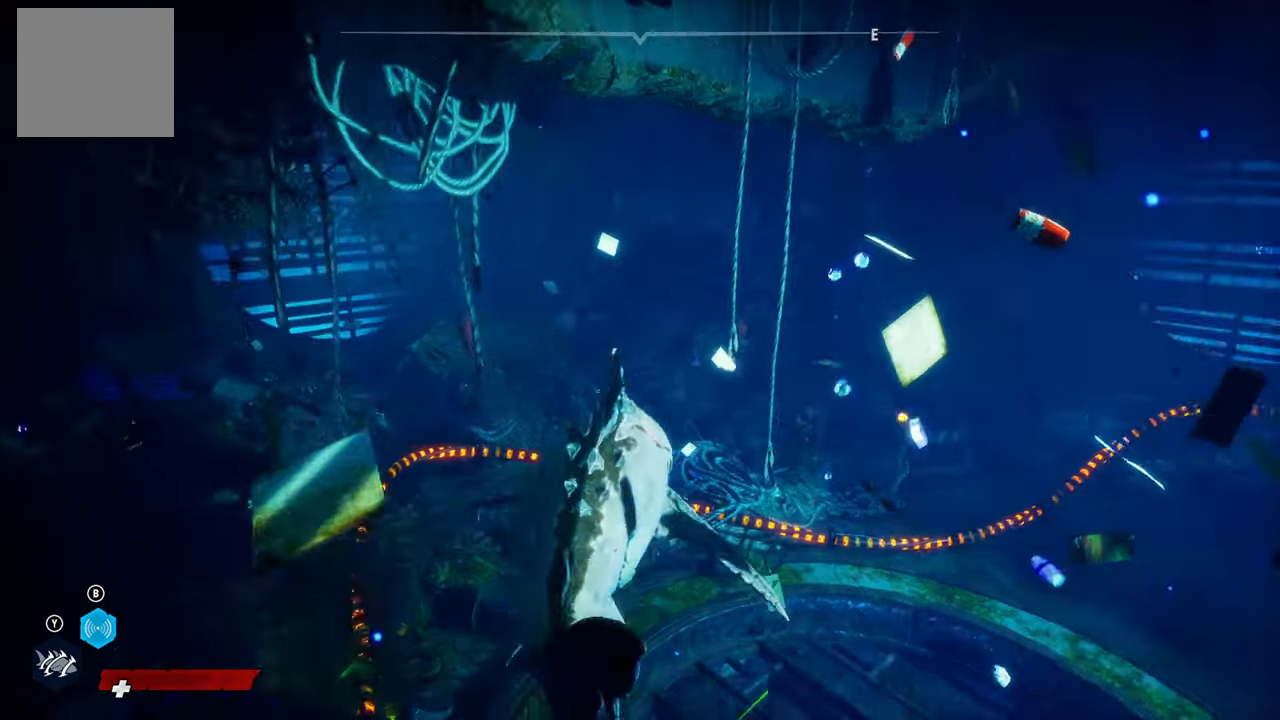
{"buttons": [], "left_stick": "center", "right_stick": "right", "events": [[300, "right_stick", "up"], [400, "right_stick", "right"]]}
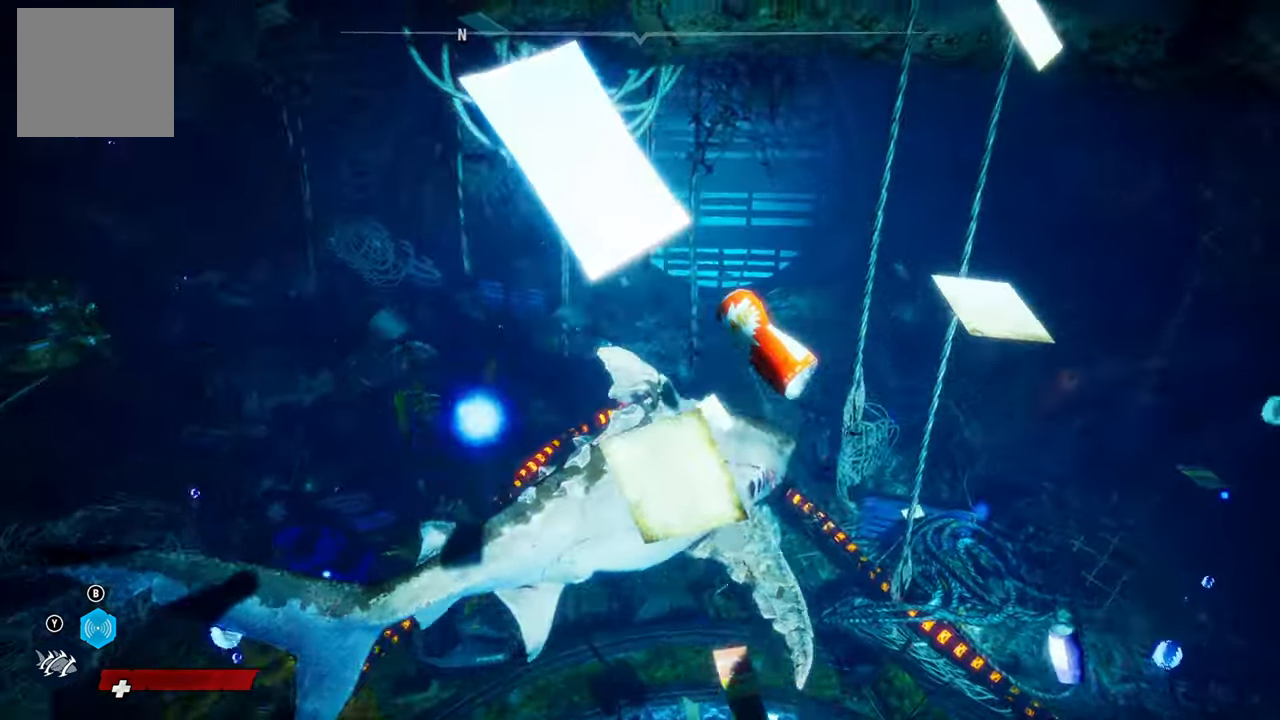
{"buttons": [], "left_stick": "up", "right_stick": "left", "events": [[140, "right_stick", "down"], [260, "right_stick", "left"], [420, "left_stick", "up"]]}
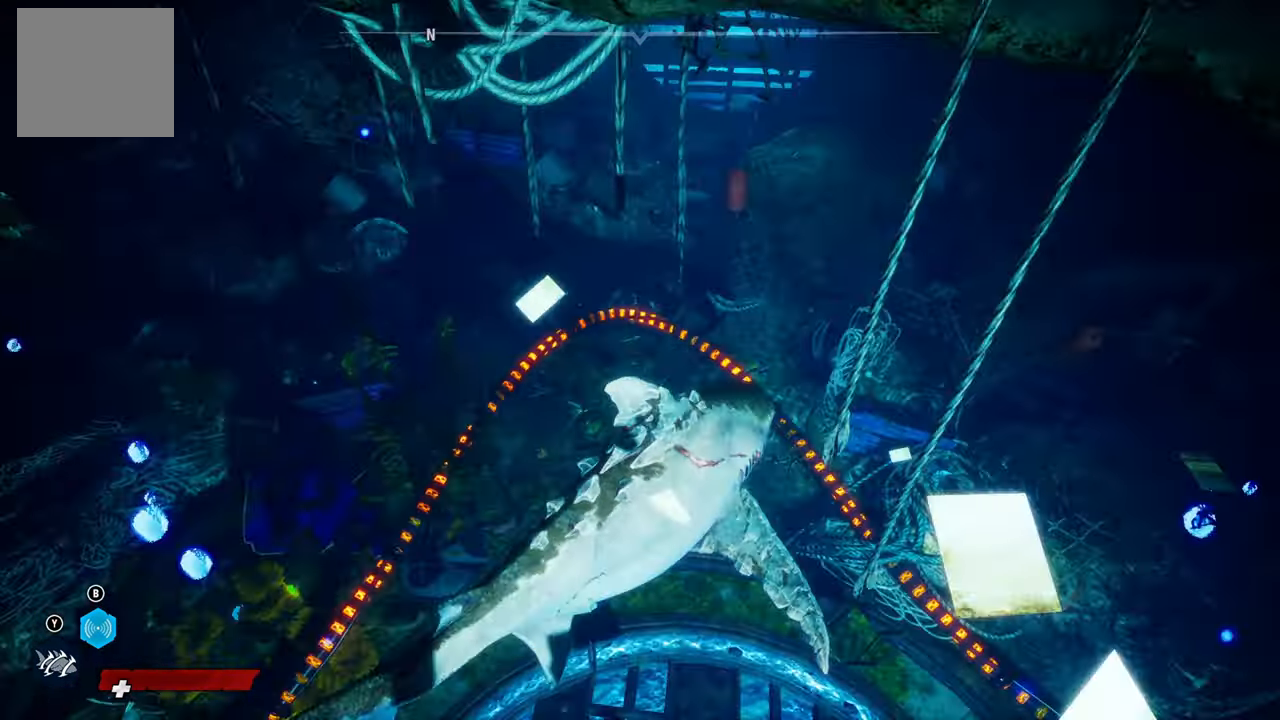
{"buttons": [], "left_stick": "center", "right_stick": "up-left", "events": [[60, "right_stick", "center"], [260, "left_stick", "up-right"], [360, "right_stick", "up-left"], [440, "left_stick", "center"]]}
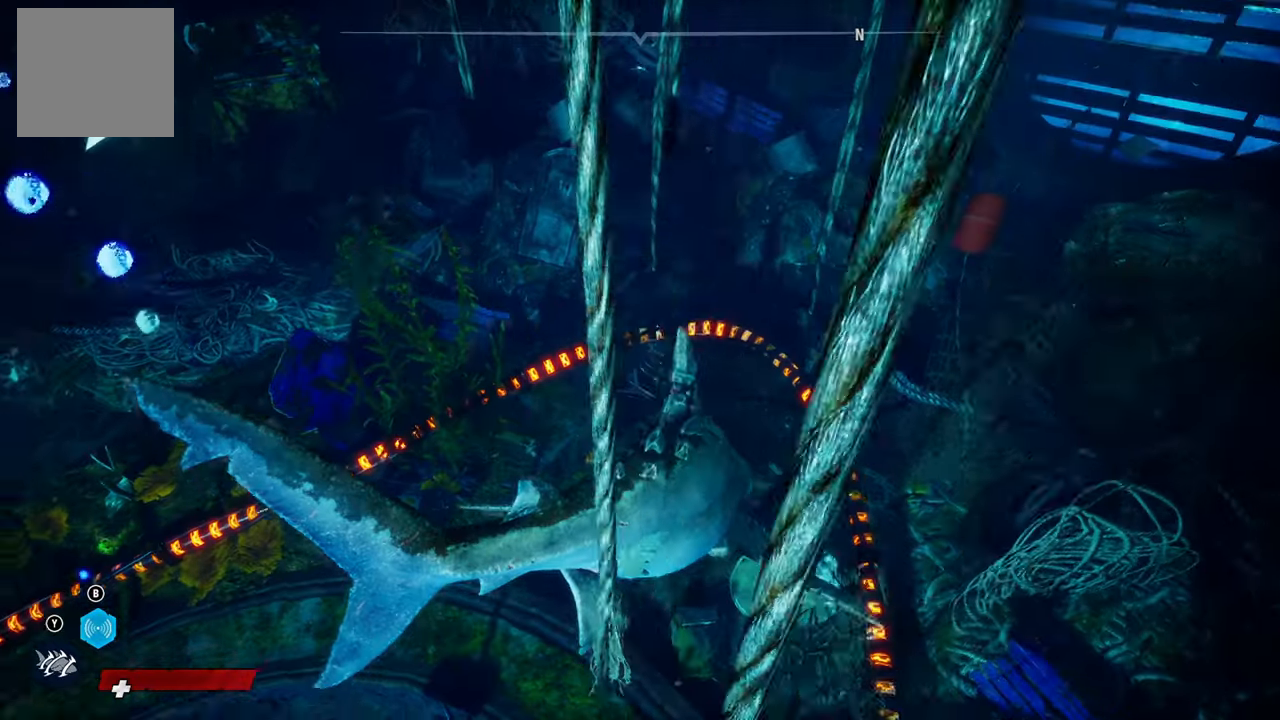
{"buttons": [], "left_stick": "up-left", "right_stick": "center", "events": [[320, "L2", "down"], [320, "left_stick", "up-left"], [320, "right_stick", "center"], [440, "L2", "up"]]}
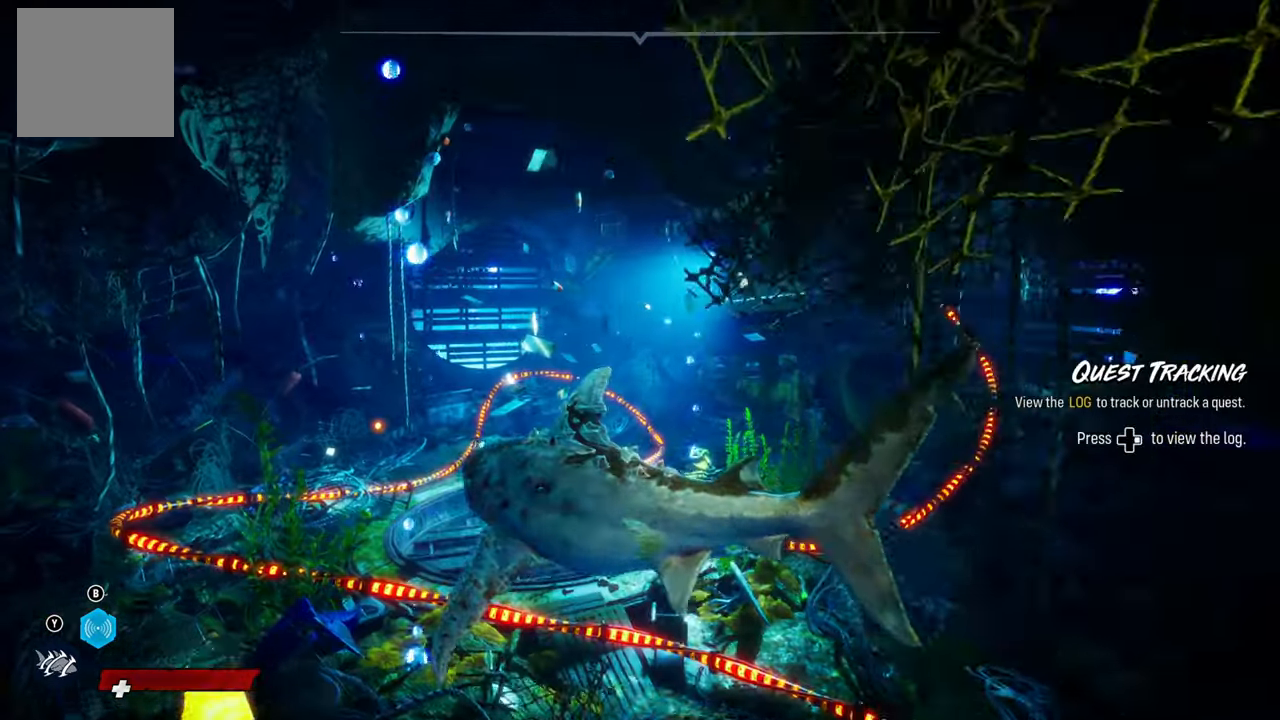
{"buttons": [], "left_stick": "down-right", "right_stick": "up-left", "events": [[60, "right_stick", "left"], [140, "left_stick", "up-right"], [340, "left_stick", "right"], [460, "right_stick", "up-left"], [500, "left_stick", "down-right"]]}
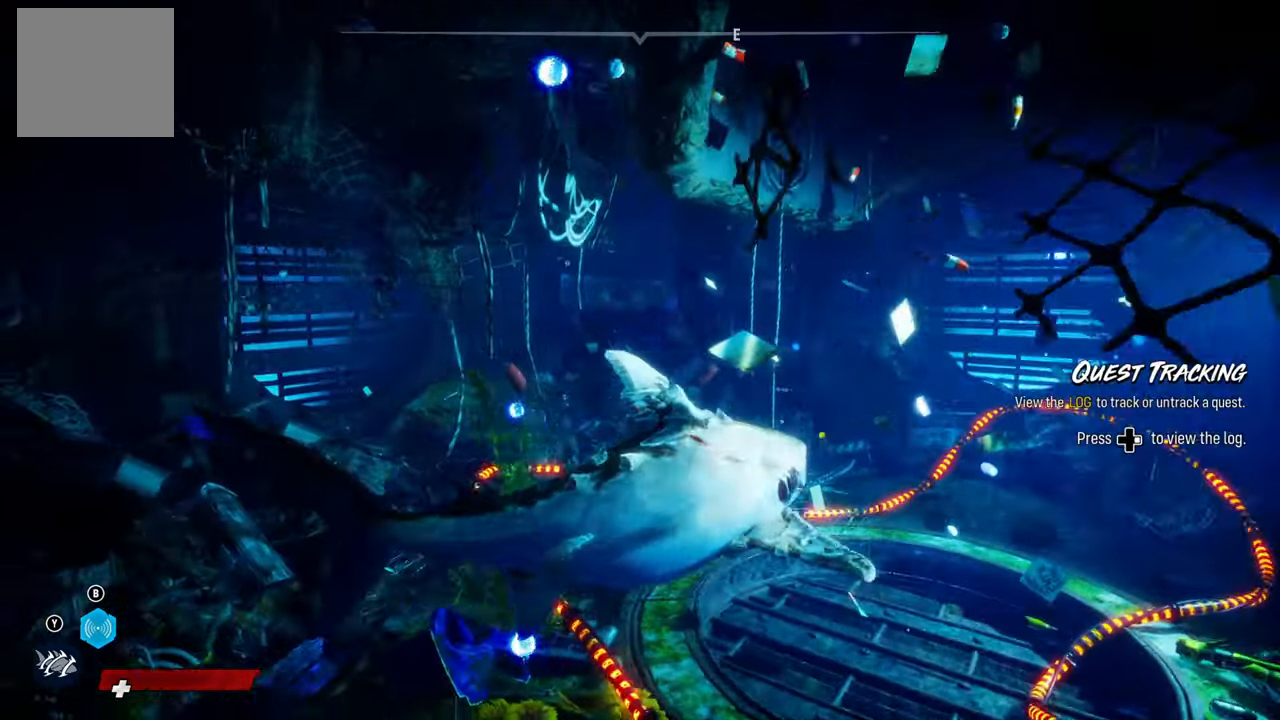
{"buttons": [], "left_stick": "left", "right_stick": "down-left", "events": [[360, "left_stick", "down-left"], [380, "right_stick", "left"], [420, "left_stick", "left"], [480, "right_stick", "down-left"]]}
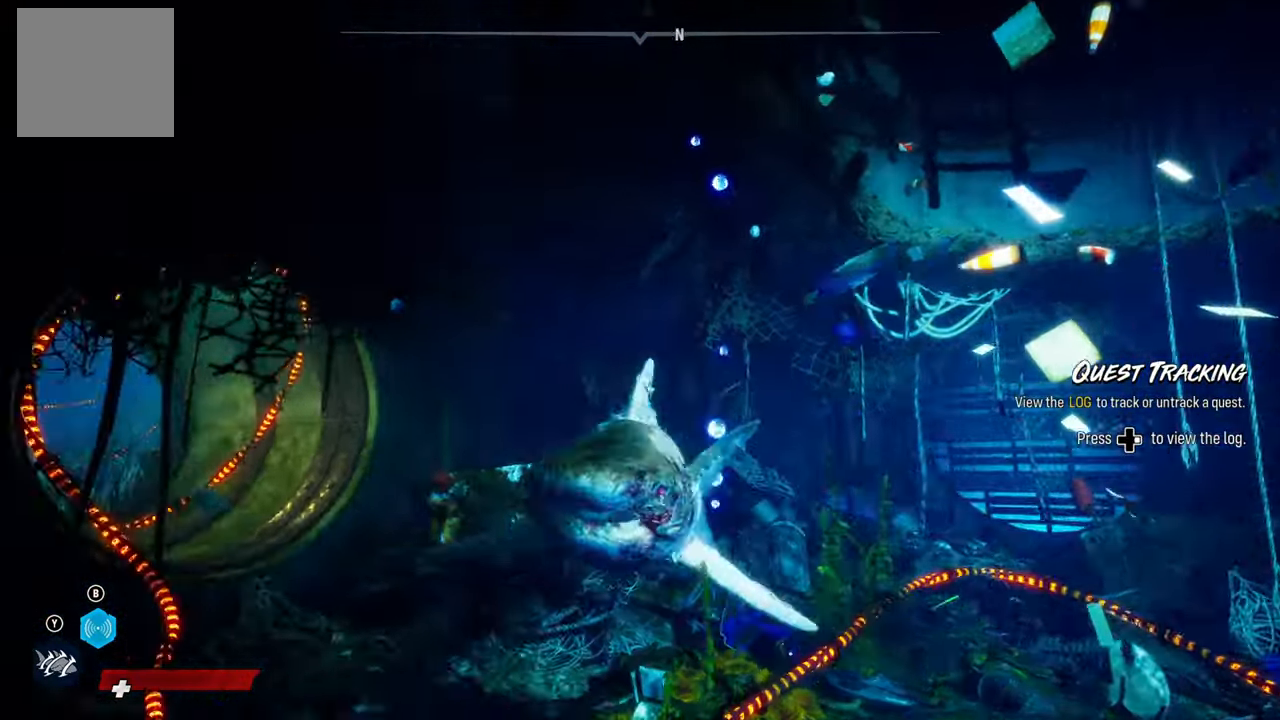
{"buttons": [], "left_stick": "up-right", "right_stick": "right", "events": [[80, "right_stick", "center"], [100, "left_stick", "up-left"], [320, "left_stick", "up-right"], [440, "right_stick", "down-right"], [500, "right_stick", "right"]]}
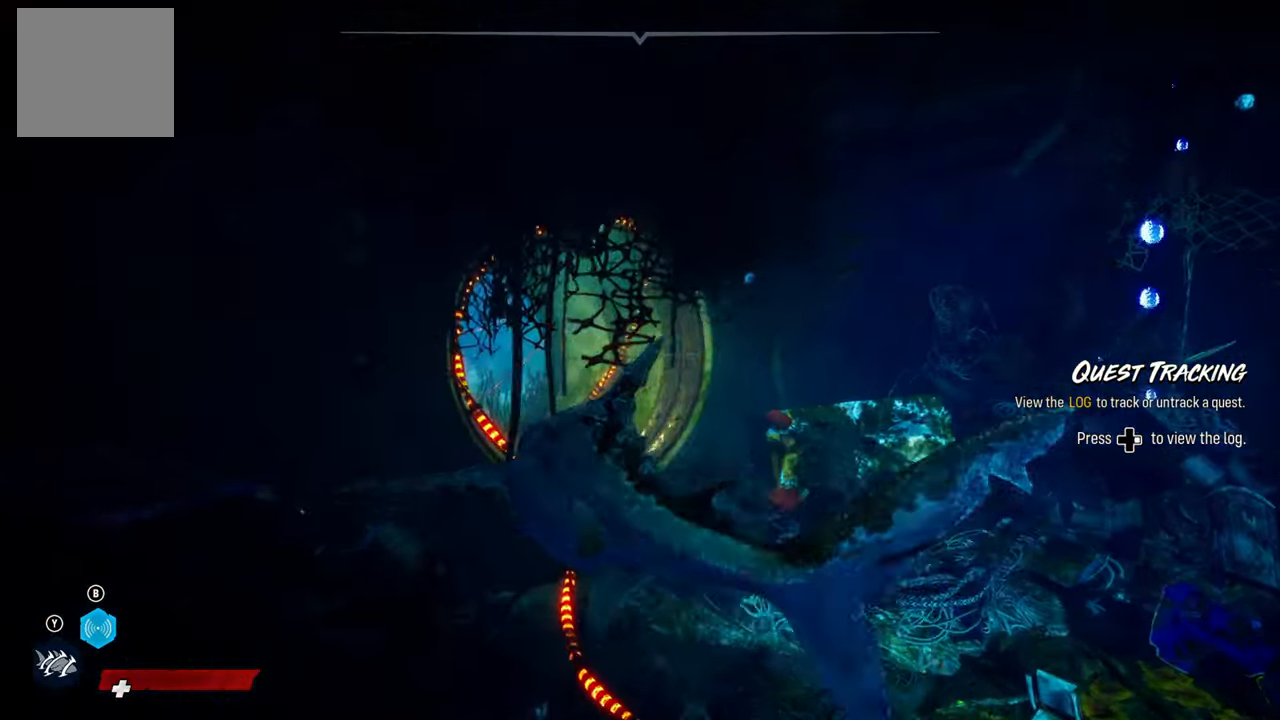
{"buttons": [], "left_stick": "up-left", "right_stick": "left", "events": [[100, "right_stick", "center"], [260, "left_stick", "up-left"], [360, "right_stick", "left"]]}
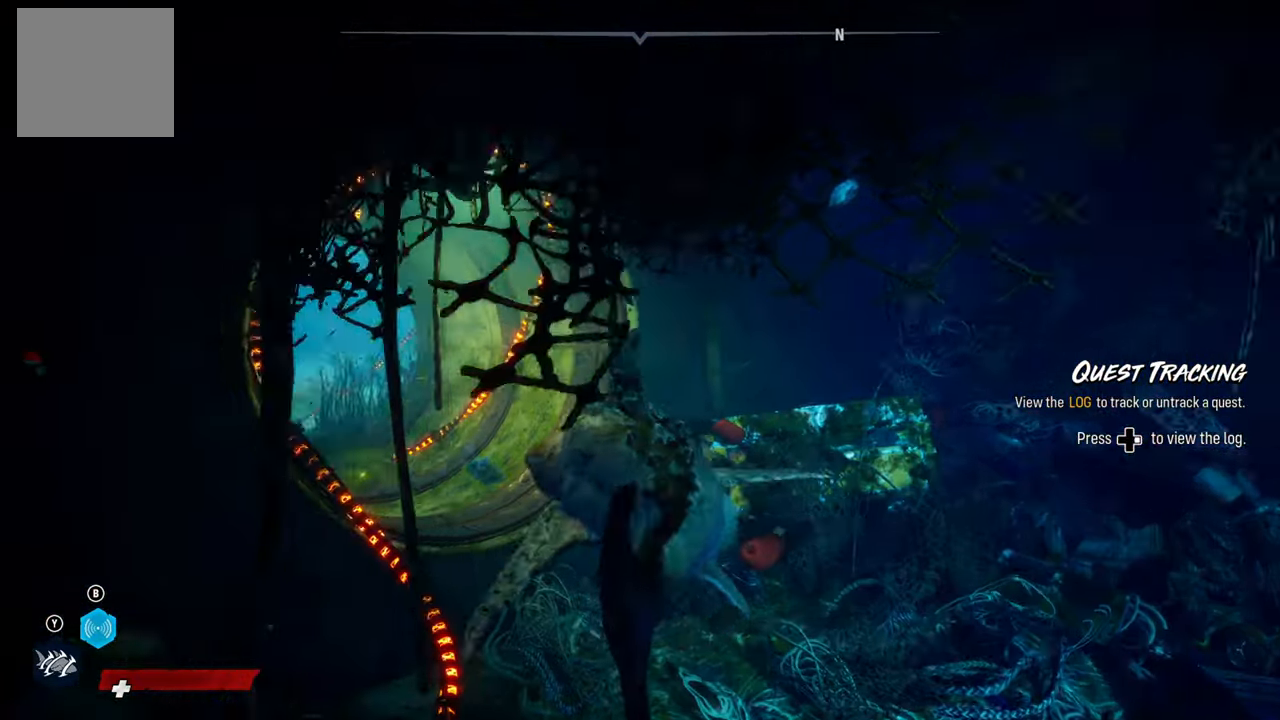
{"buttons": [], "left_stick": "center", "right_stick": "center", "events": [[140, "left_stick", "center"], [140, "right_stick", "center"]]}
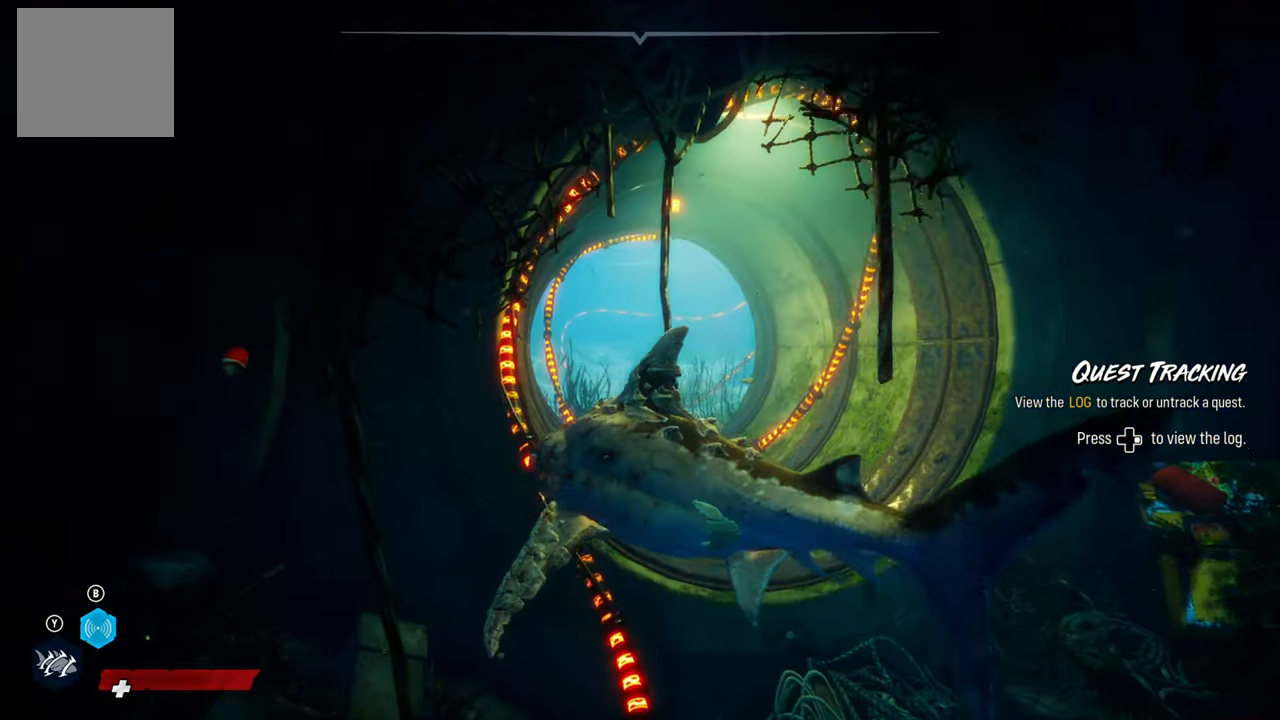
{"buttons": [], "left_stick": "up", "right_stick": "center", "events": [[200, "right_stick", "right"], [300, "right_stick", "center"], [360, "left_stick", "up"]]}
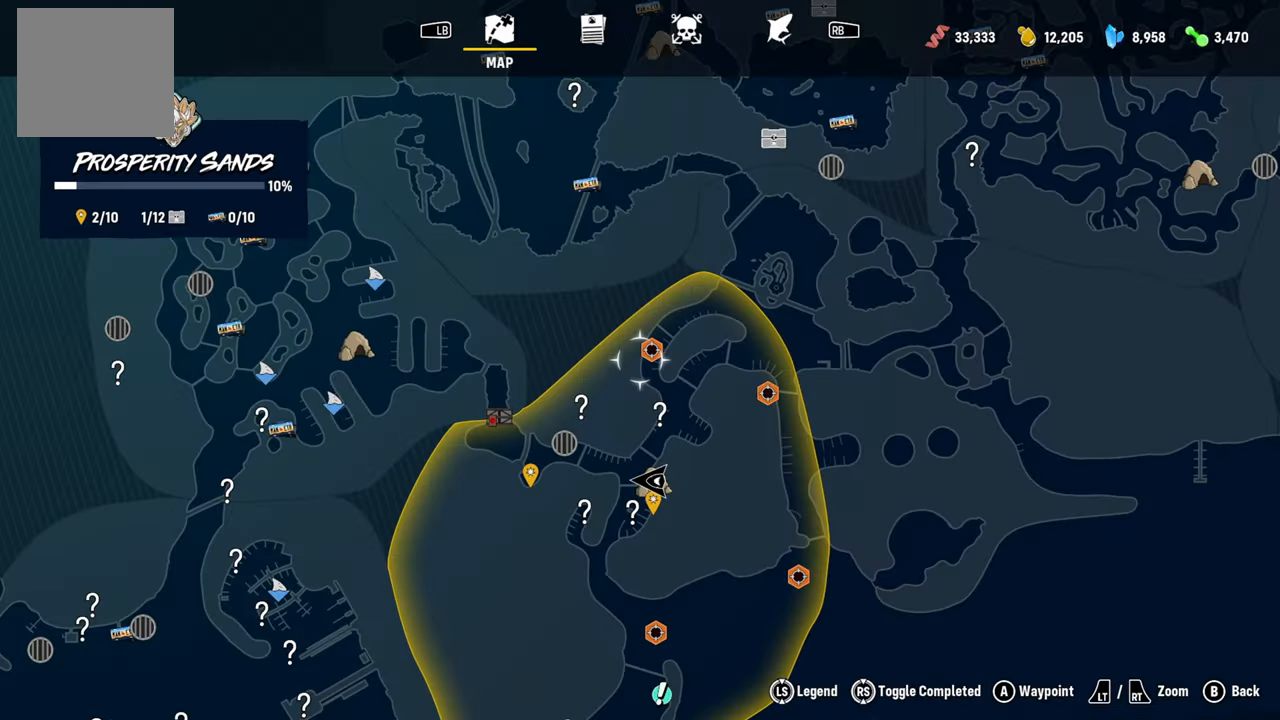
{"buttons": [], "left_stick": "down", "right_stick": "center", "events": [[160, "left_stick", "center"], [420, "left_stick", "down"]]}
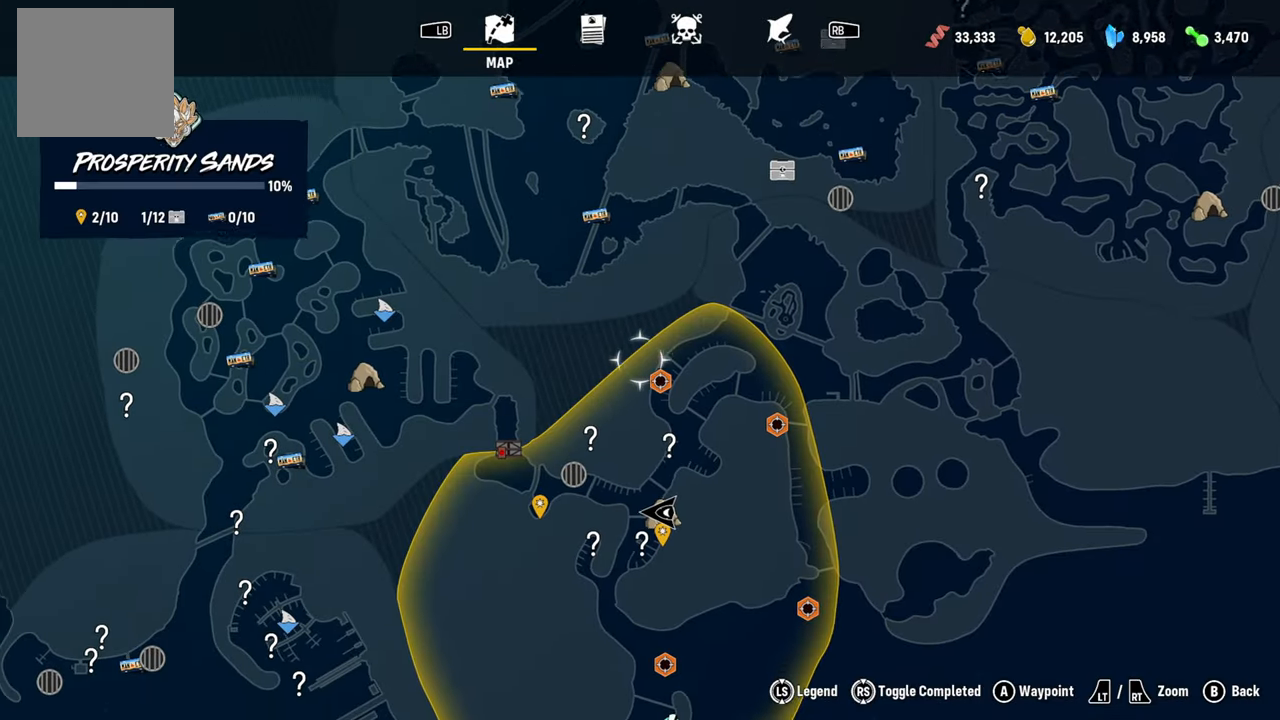
{"buttons": [], "left_stick": "down-left", "right_stick": "center", "events": [[160, "left_stick", "center"], [320, "left_stick", "down-left"]]}
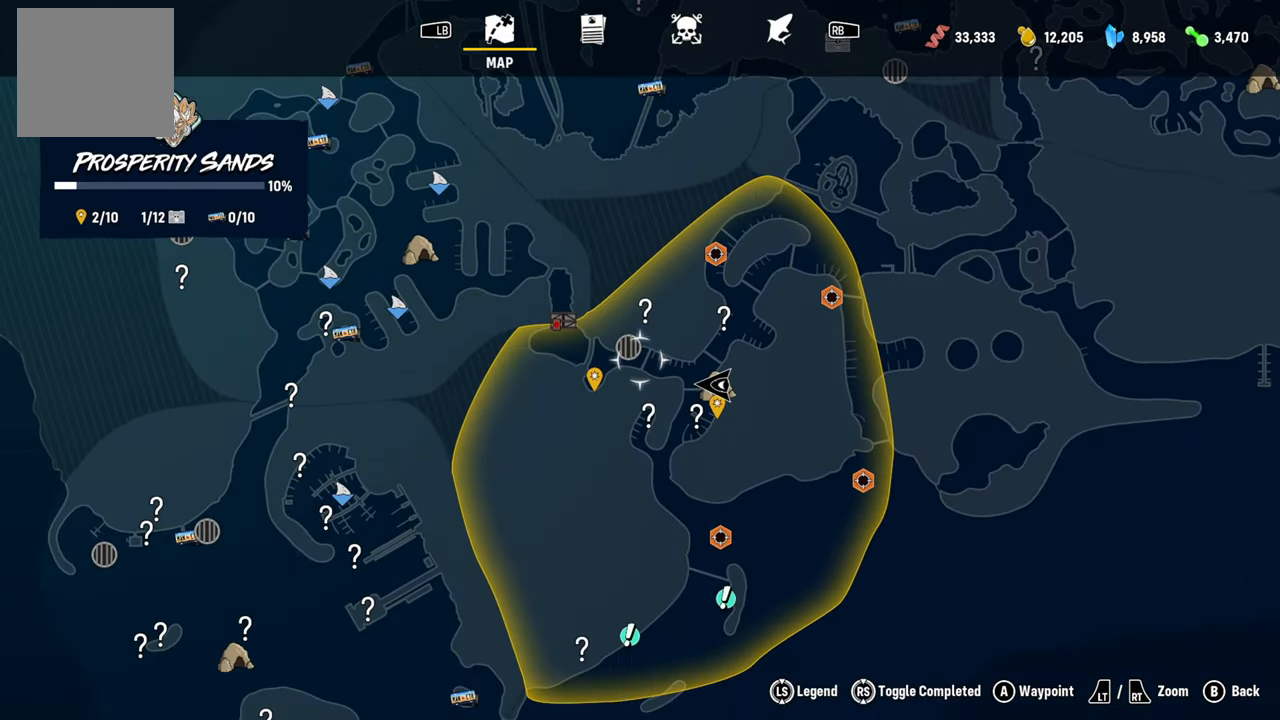
{"buttons": [], "left_stick": "center", "right_stick": "center", "events": [[20, "left_stick", "center"]]}
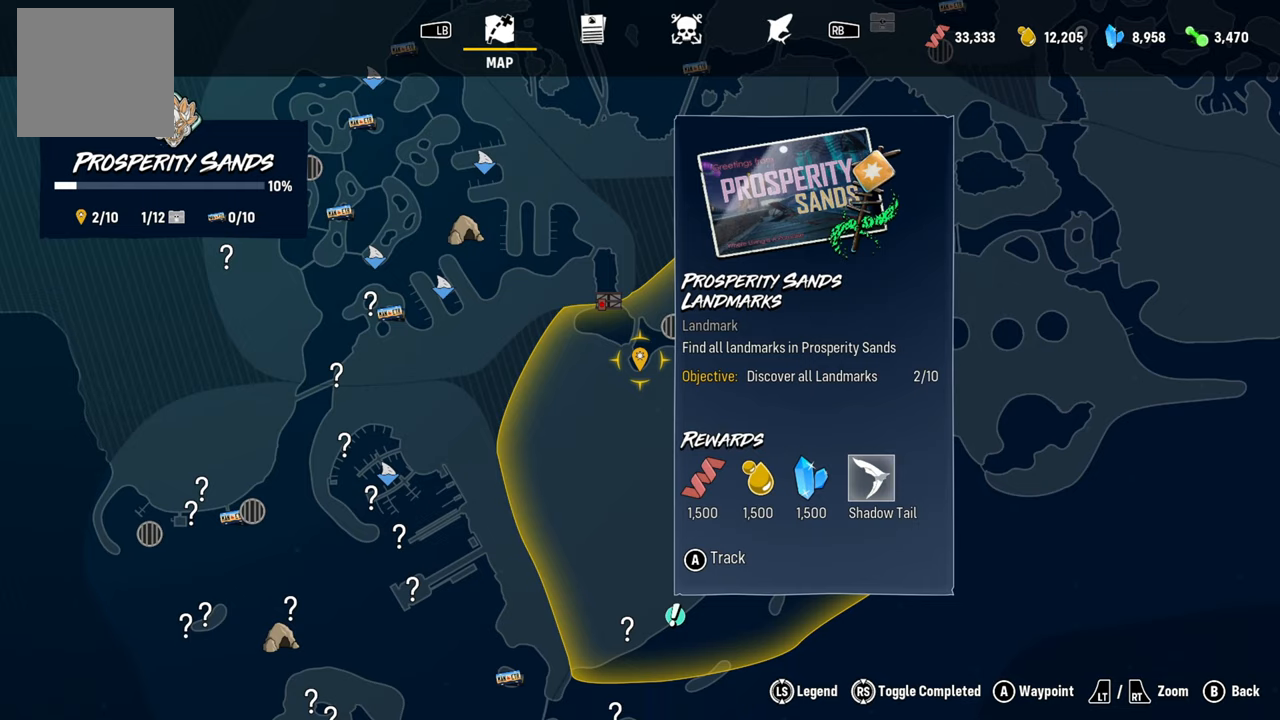
{"buttons": [], "left_stick": "right", "right_stick": "center", "events": [[260, "left_stick", "right"]]}
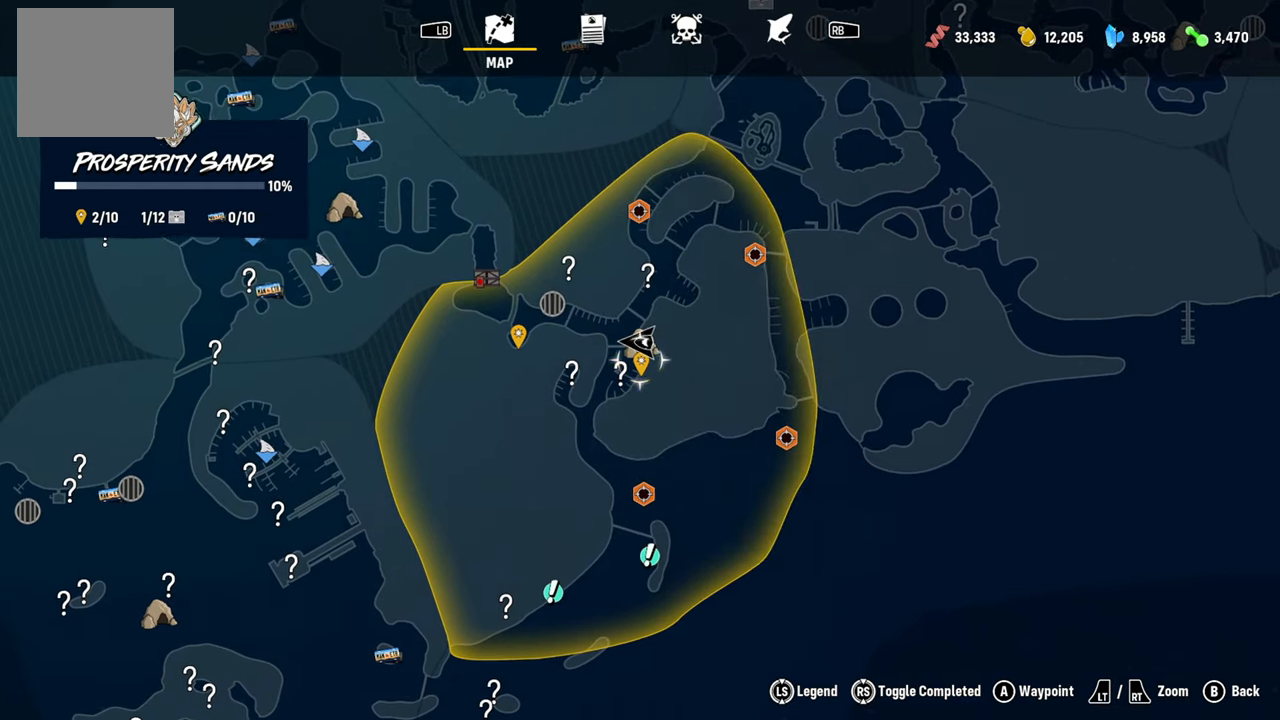
{"buttons": [], "left_stick": "center", "right_stick": "center", "events": [[40, "left_stick", "center"]]}
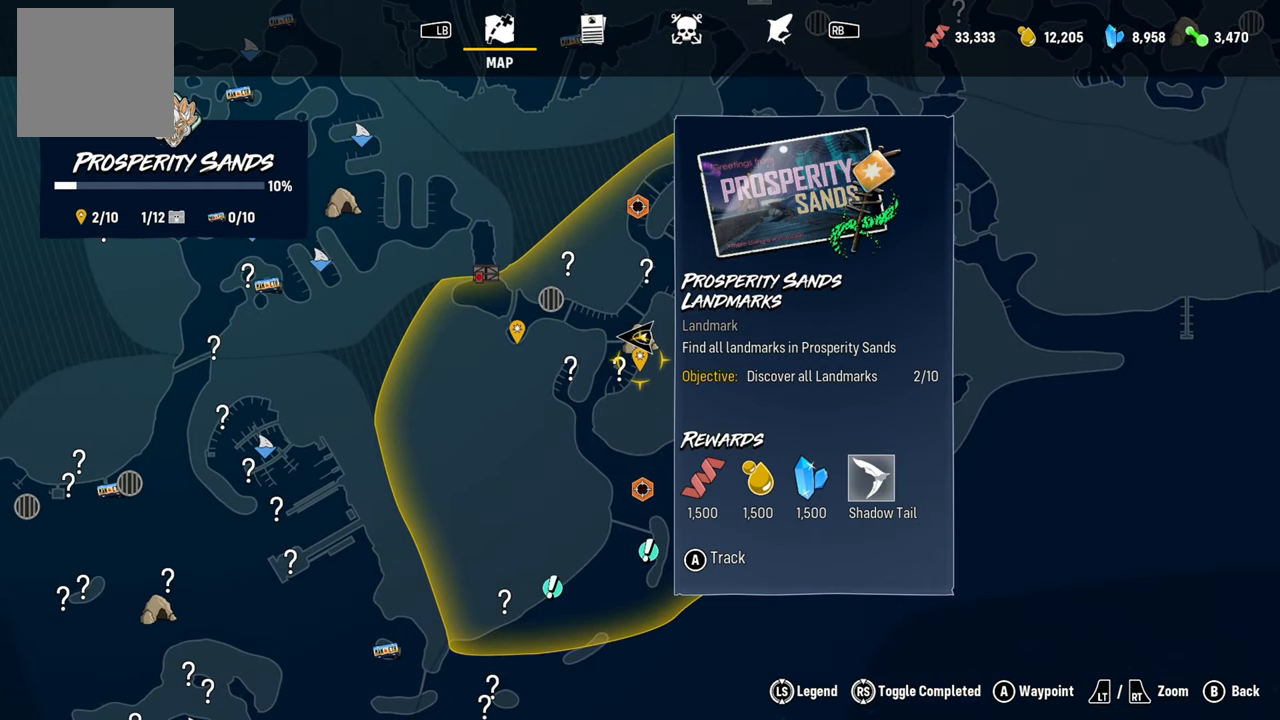
{"buttons": [], "left_stick": "down", "right_stick": "center", "events": [[220, "left_stick", "up-left"], [400, "left_stick", "center"], [500, "left_stick", "down"]]}
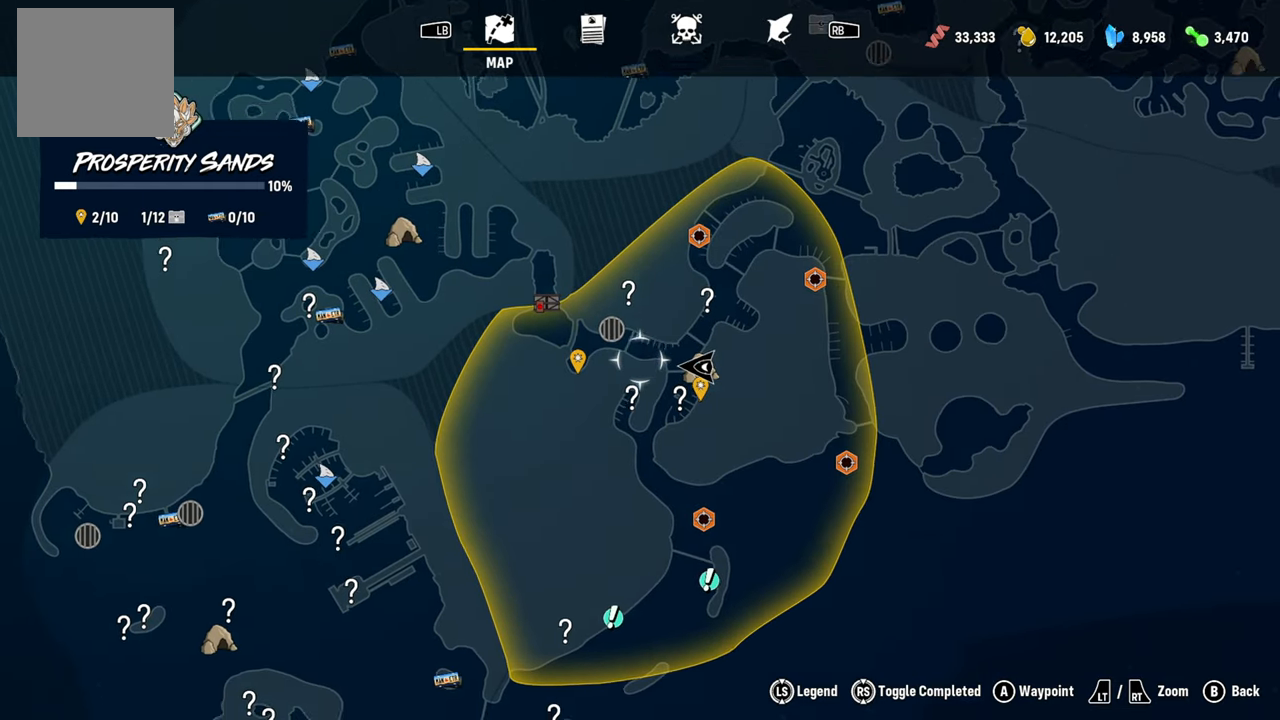
{"buttons": [], "left_stick": "center", "right_stick": "center", "events": [[300, "left_stick", "center"]]}
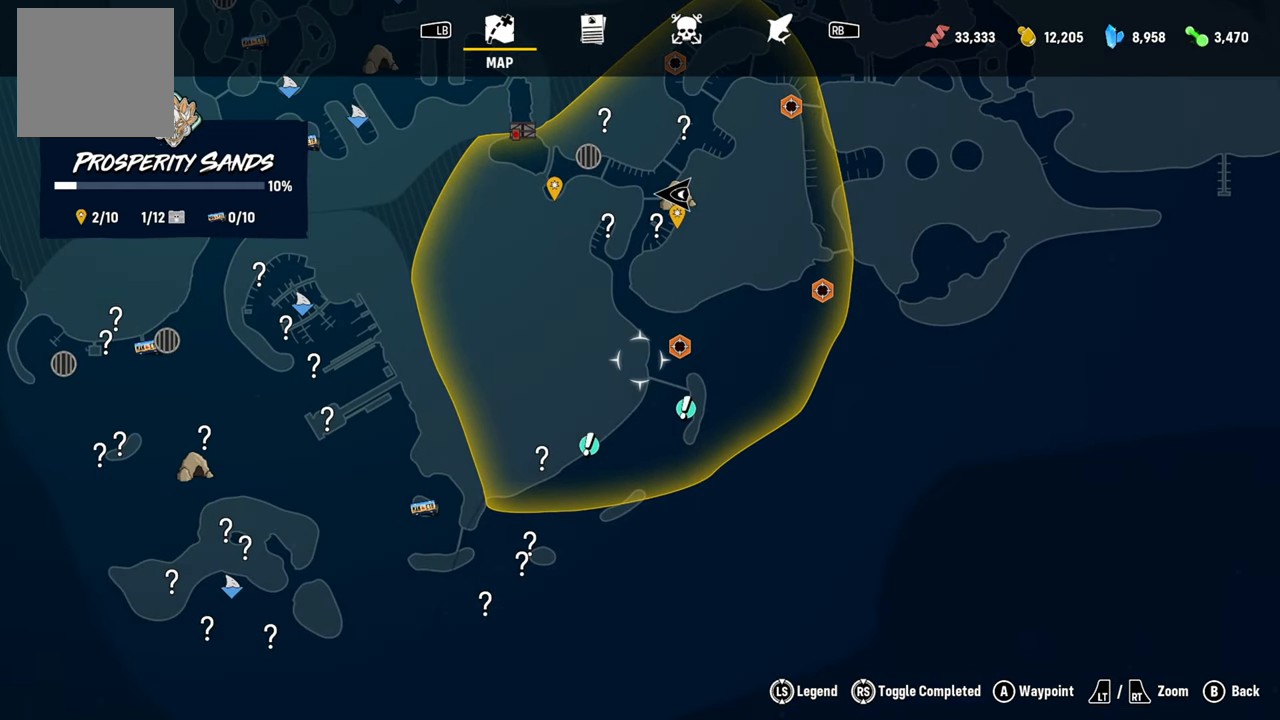
{"buttons": [], "left_stick": "center", "right_stick": "center", "events": [[140, "left_stick", "down"], [380, "left_stick", "center"]]}
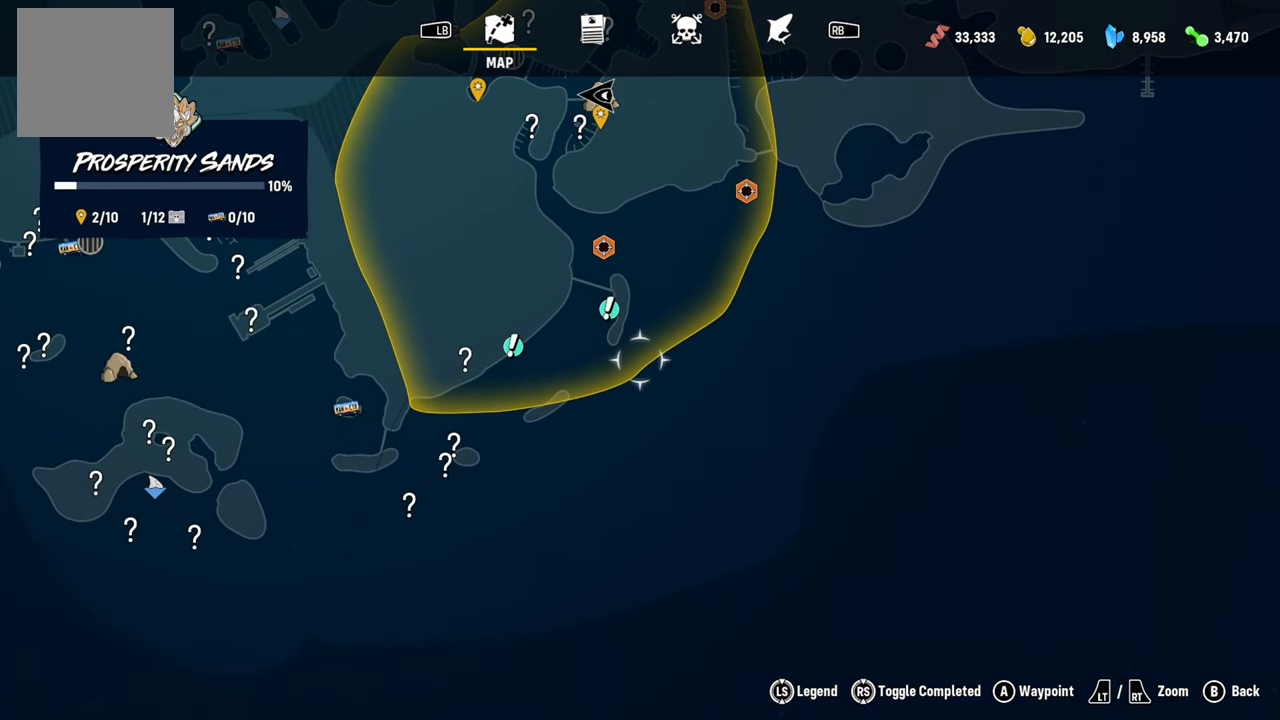
{"buttons": [], "left_stick": "center", "right_stick": "center", "events": []}
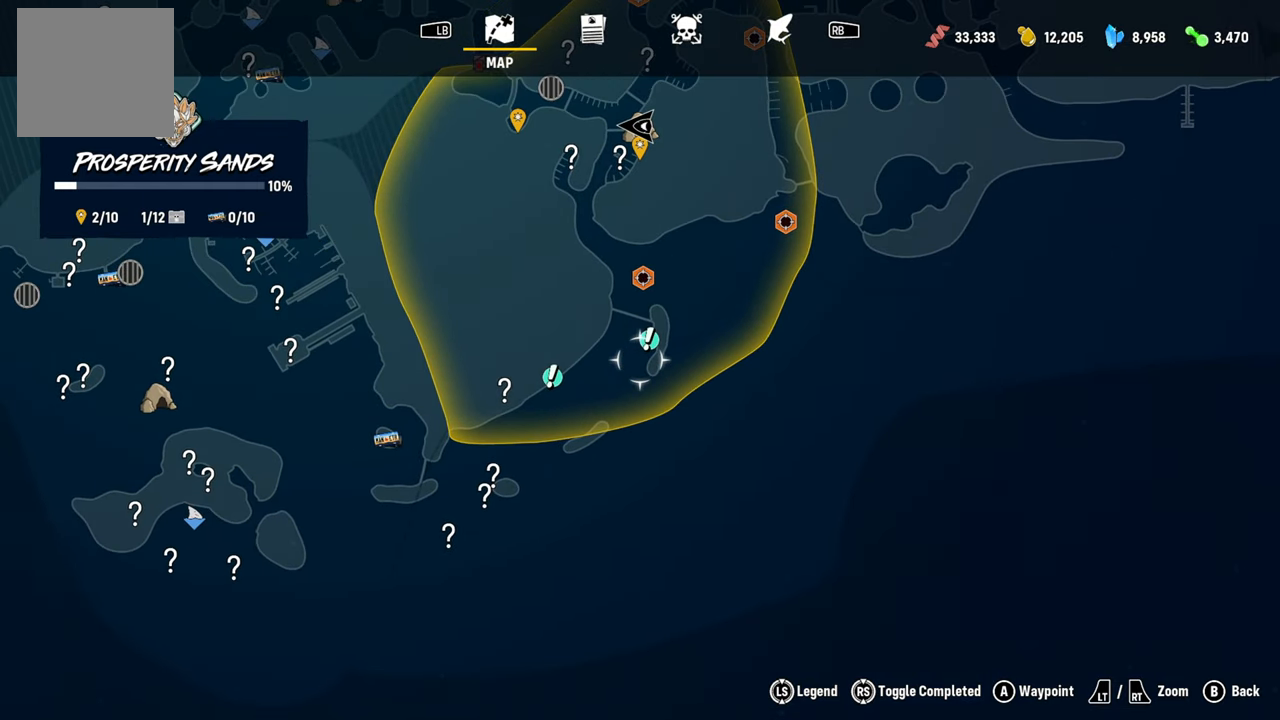
{"buttons": [], "left_stick": "center", "right_stick": "center", "events": []}
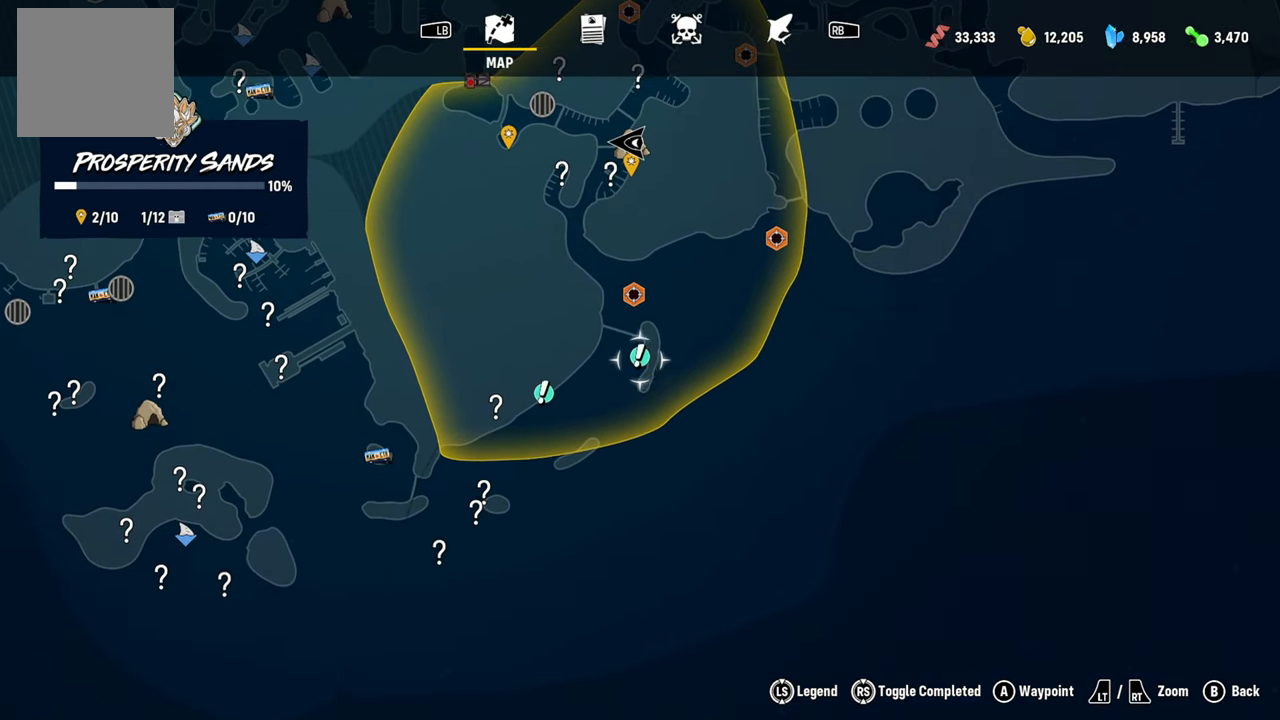
{"buttons": [], "left_stick": "center", "right_stick": "center", "events": []}
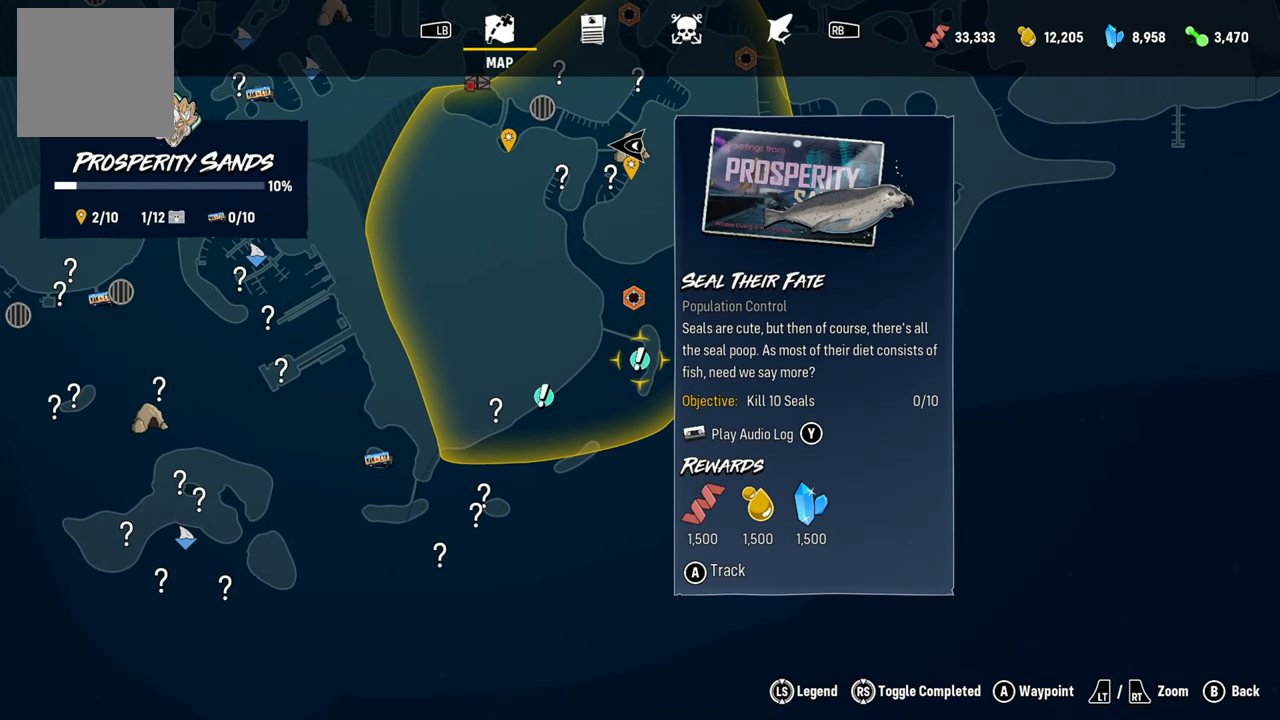
{"buttons": [], "left_stick": "center", "right_stick": "center", "events": []}